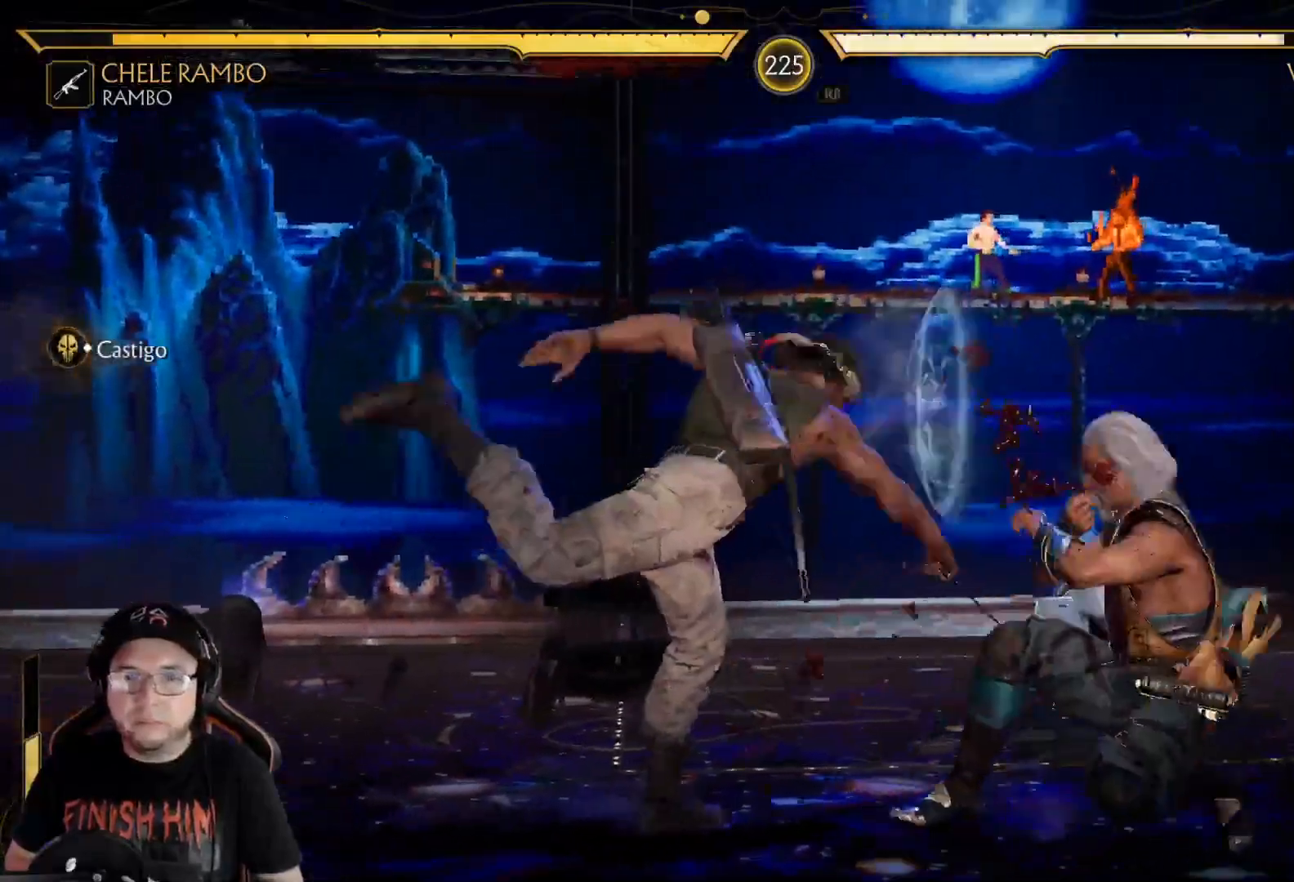
Gameplay with a controller (Xbox layout); each line is a JSON object with the inputs held at the frame after it. "events" lists button and stick changes between this image and that frame as [ms after this image, input, new state], when the widget could be followed in between.
{"buttons": ["R2", "DPAD_DOWN"], "left_stick": "center", "right_stick": "center", "events": [[17, "X", "up"], [151, "R2", "down"], [234, "DPAD_DOWN", "up"], [335, "R2", "up"], [385, "DPAD_DOWN", "down"], [418, "R2", "down"]]}
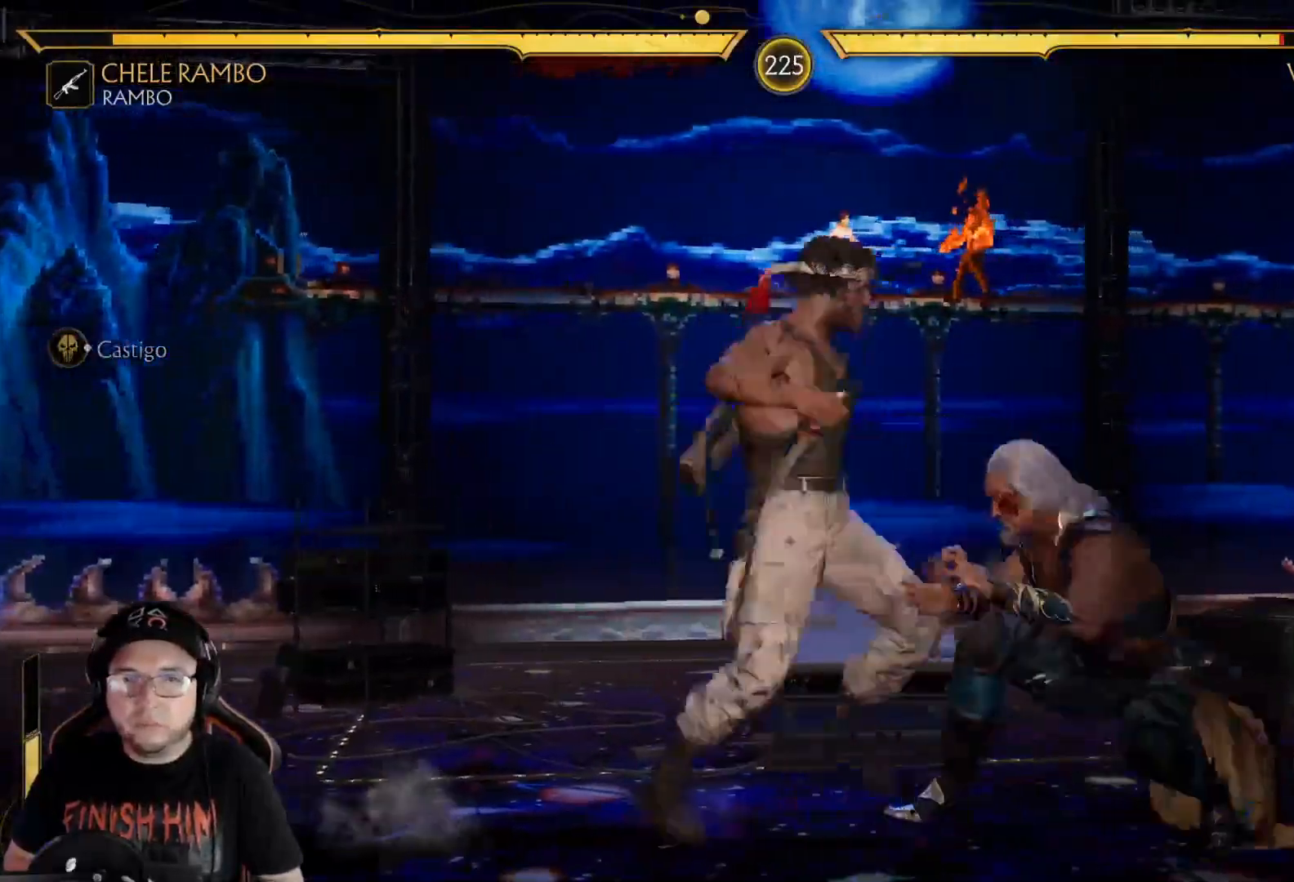
{"buttons": ["R2", "DPAD_DOWN"], "left_stick": "center", "right_stick": "center", "events": [[368, "DPAD_DOWN", "up"], [401, "R2", "up"], [468, "DPAD_DOWN", "down"], [502, "R2", "down"]]}
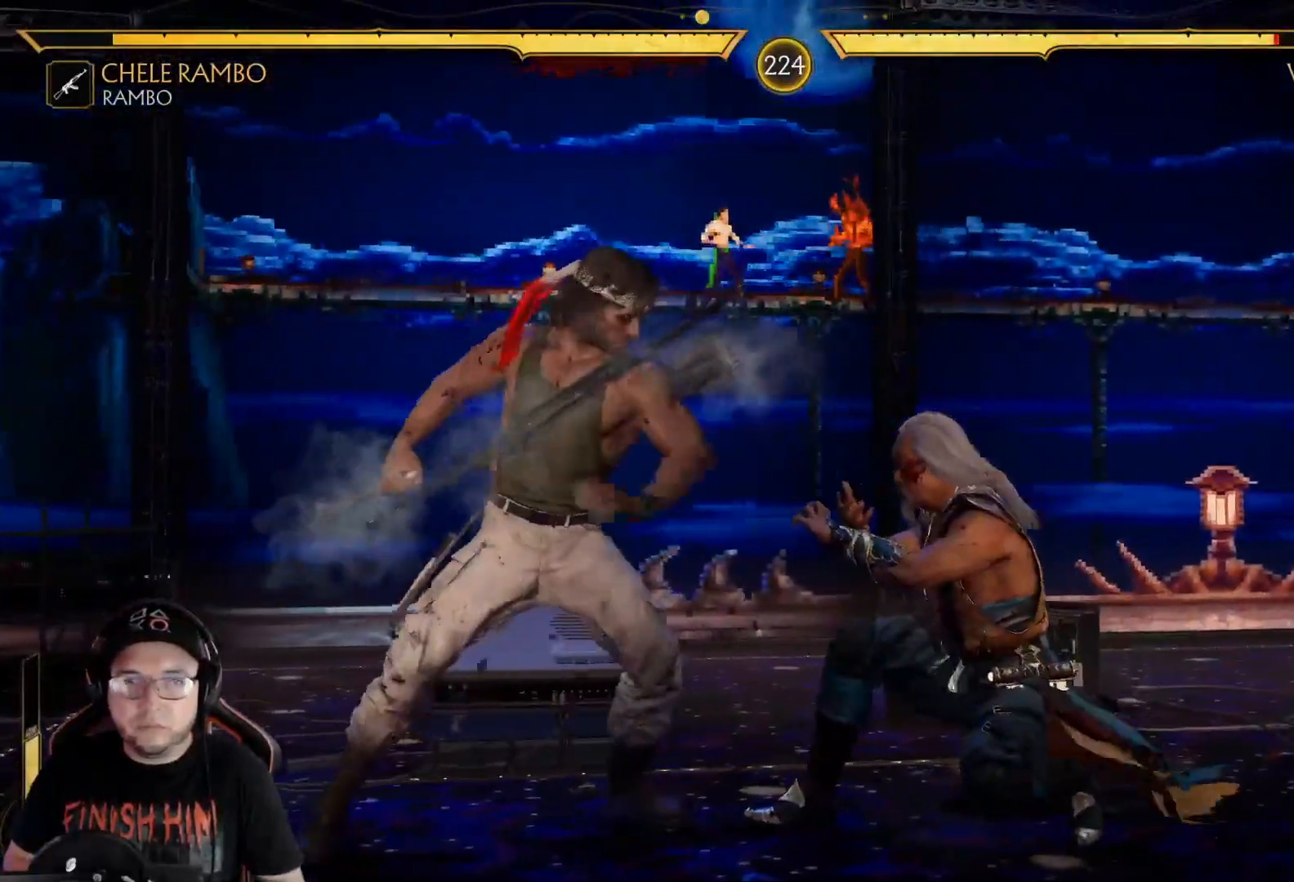
{"buttons": ["R2", "DPAD_DOWN"], "left_stick": "center", "right_stick": "center", "events": []}
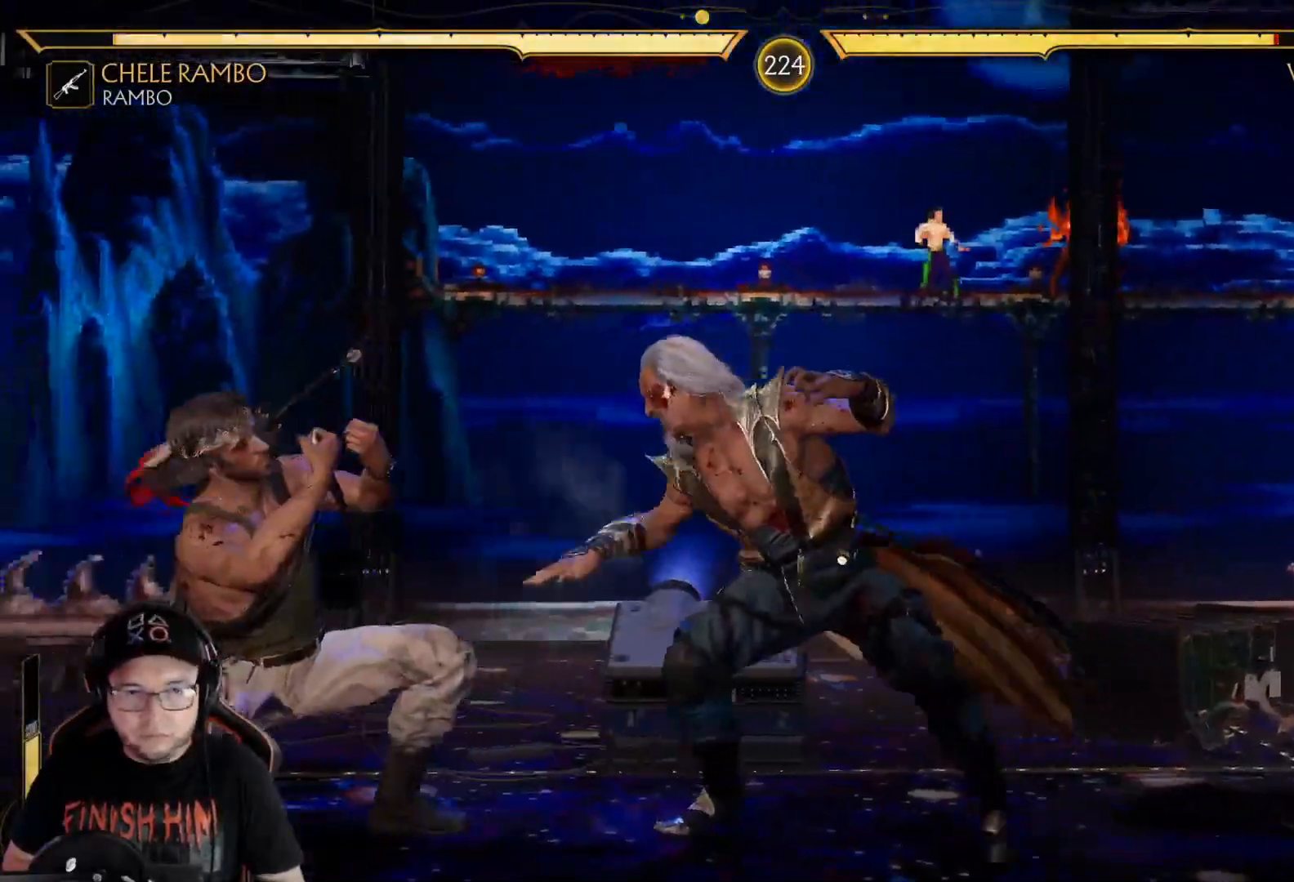
{"buttons": ["R2", "DPAD_DOWN"], "left_stick": "center", "right_stick": "center", "events": []}
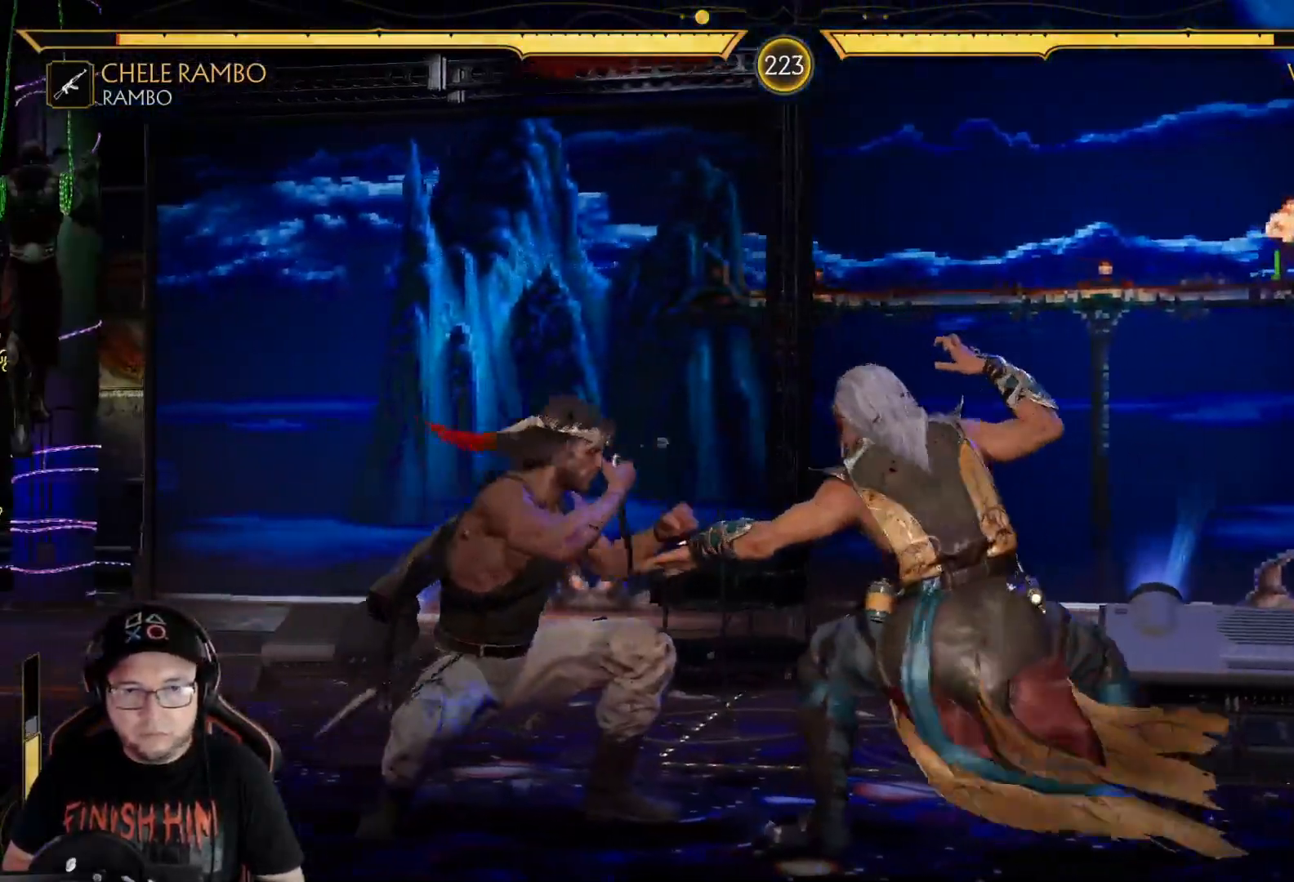
{"buttons": ["Y", "DPAD_RIGHT"], "left_stick": "center", "right_stick": "center", "events": [[67, "DPAD_DOWN", "up"], [84, "R2", "up"], [151, "DPAD_RIGHT", "down"], [201, "X", "down"], [268, "X", "up"], [335, "X", "down"], [402, "X", "up"], [485, "Y", "down"]]}
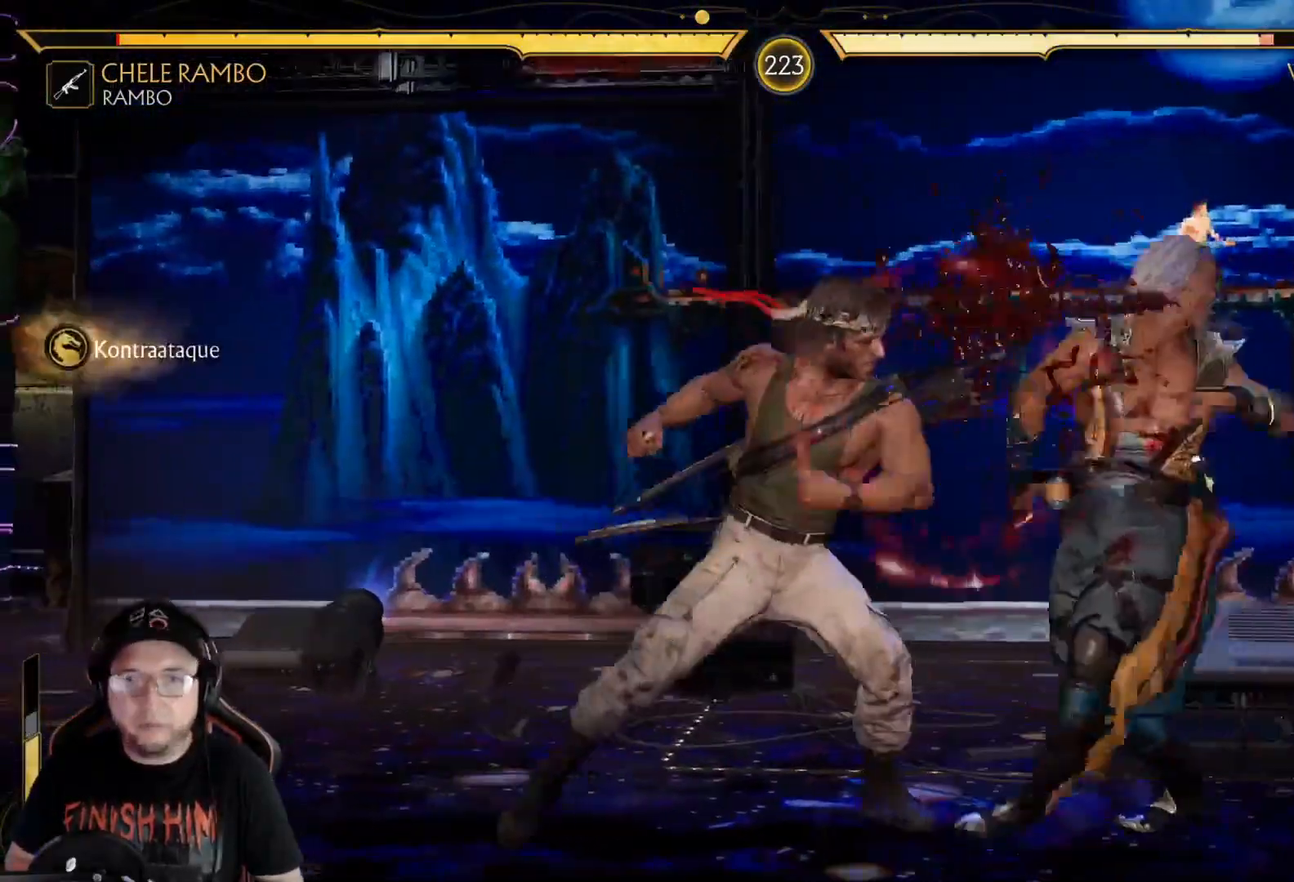
{"buttons": ["Y", "DPAD_RIGHT"], "left_stick": "center", "right_stick": "center", "events": [[100, "Y", "up"], [200, "Y", "down"], [267, "Y", "up"], [368, "Y", "down"], [401, "Y", "up"], [501, "Y", "down"]]}
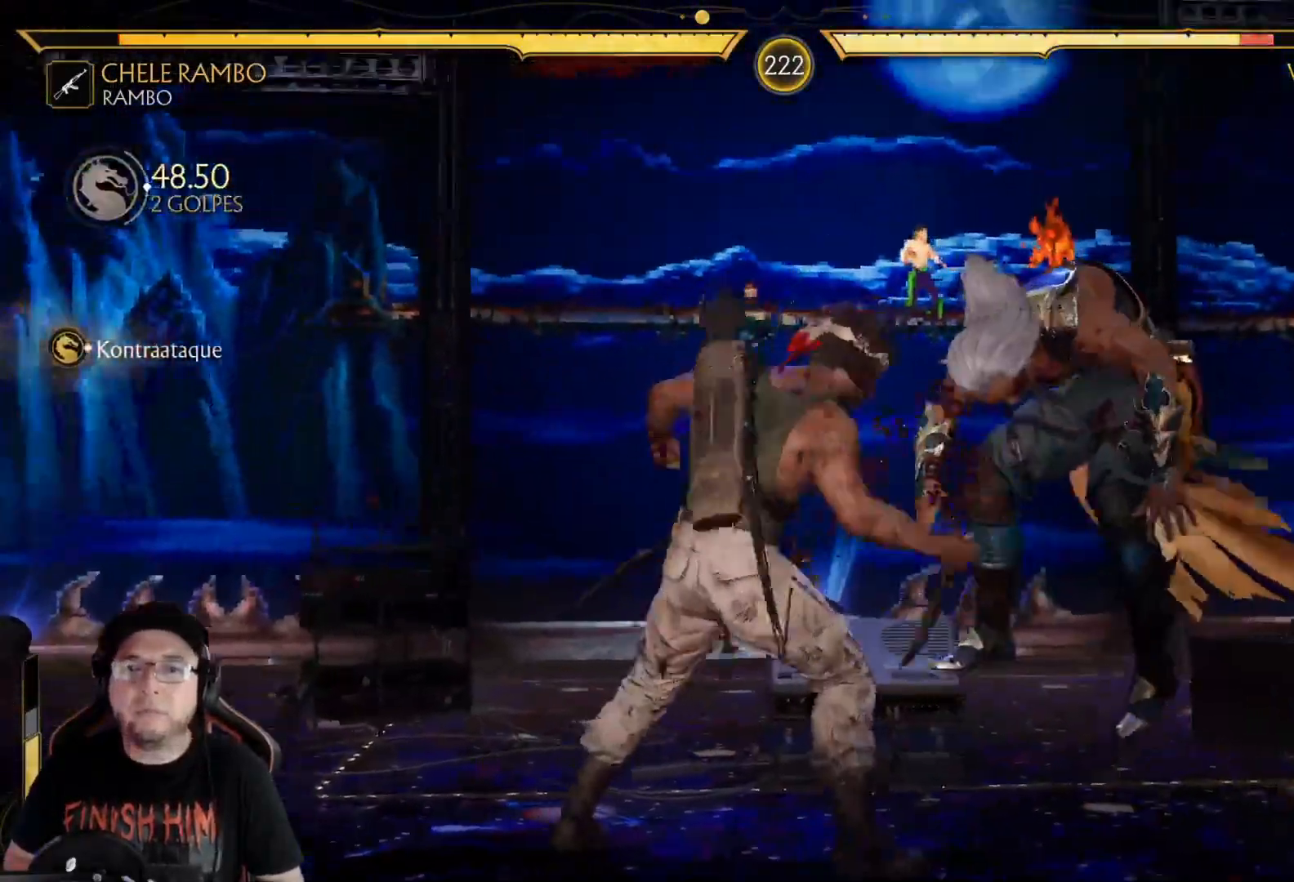
{"buttons": ["R2", "DPAD_RIGHT"], "left_stick": "center", "right_stick": "center", "events": [[34, "Y", "up"], [117, "Y", "down"], [201, "Y", "up"], [234, "R2", "down"]]}
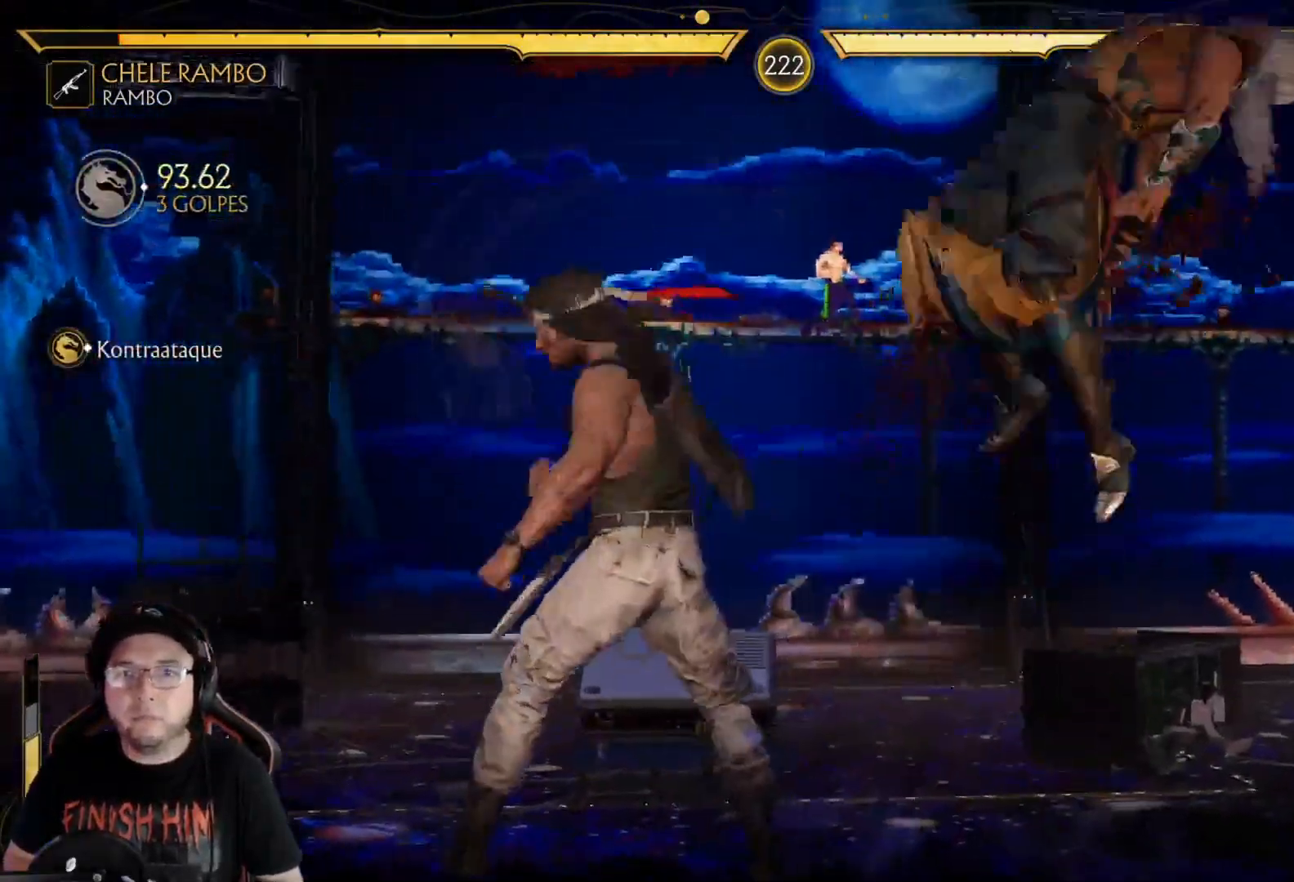
{"buttons": [], "left_stick": "center", "right_stick": "center", "events": [[117, "R2", "up"], [267, "DPAD_RIGHT", "up"], [317, "DPAD_DOWN", "down"], [351, "DPAD_LEFT", "down"], [401, "DPAD_DOWN", "up"], [401, "DPAD_LEFT", "up"], [451, "DPAD_LEFT", "down"], [501, "DPAD_LEFT", "up"]]}
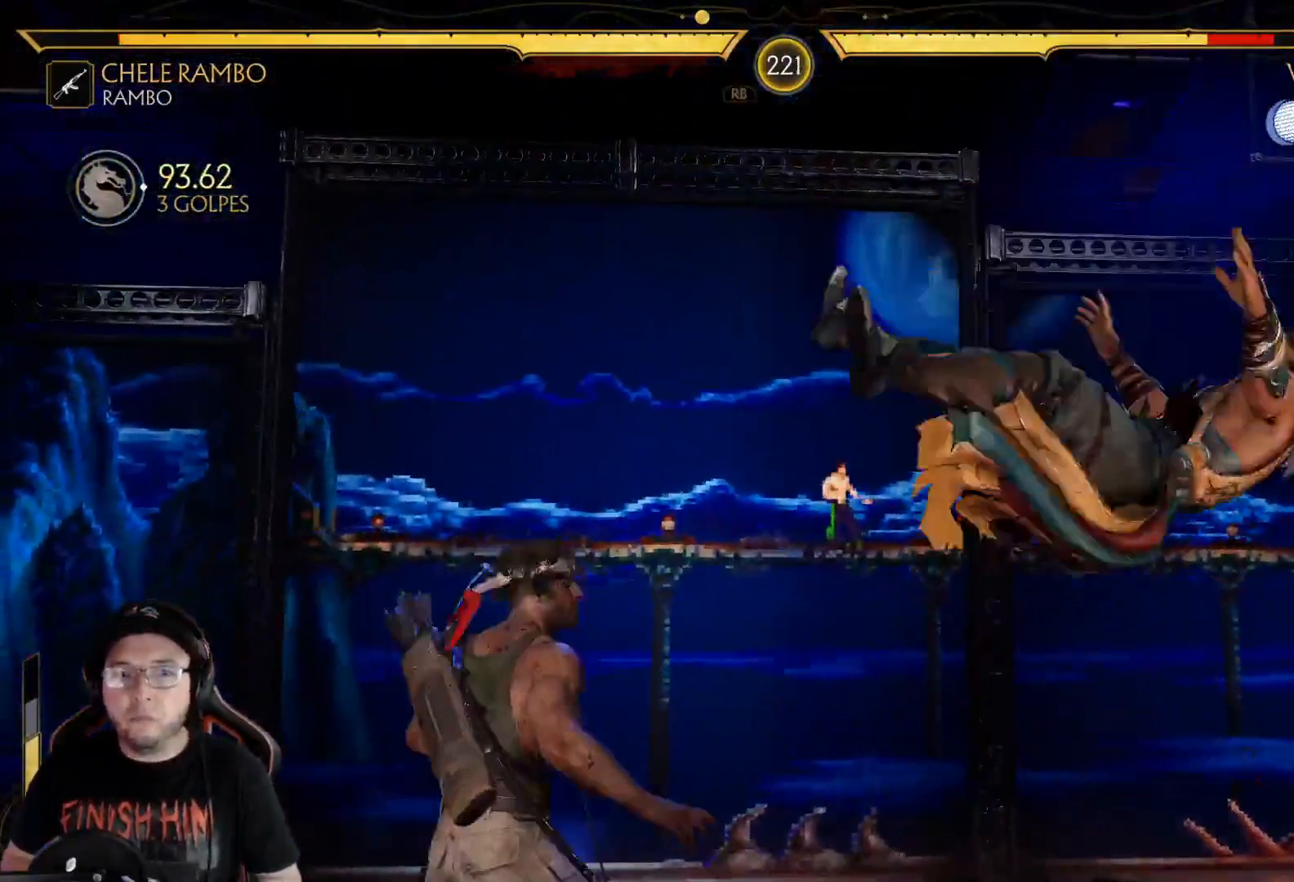
{"buttons": [], "left_stick": "center", "right_stick": "center"}
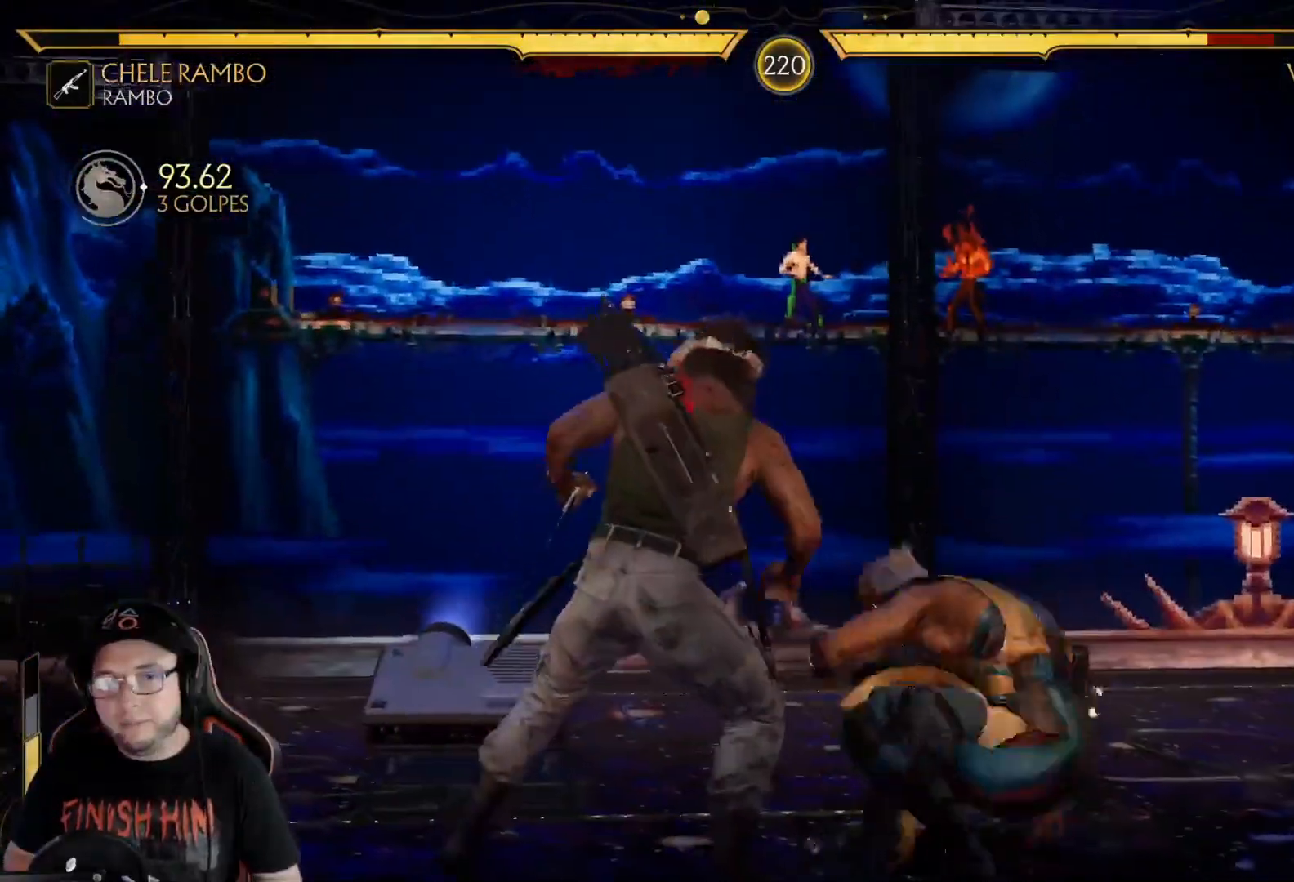
{"buttons": ["R2", "DPAD_DOWN"], "left_stick": "center", "right_stick": "center", "events": [[16, "R2", "down"], [150, "R2", "up"], [184, "DPAD_DOWN", "down"], [250, "X", "down"], [351, "X", "up"], [418, "R2", "down"]]}
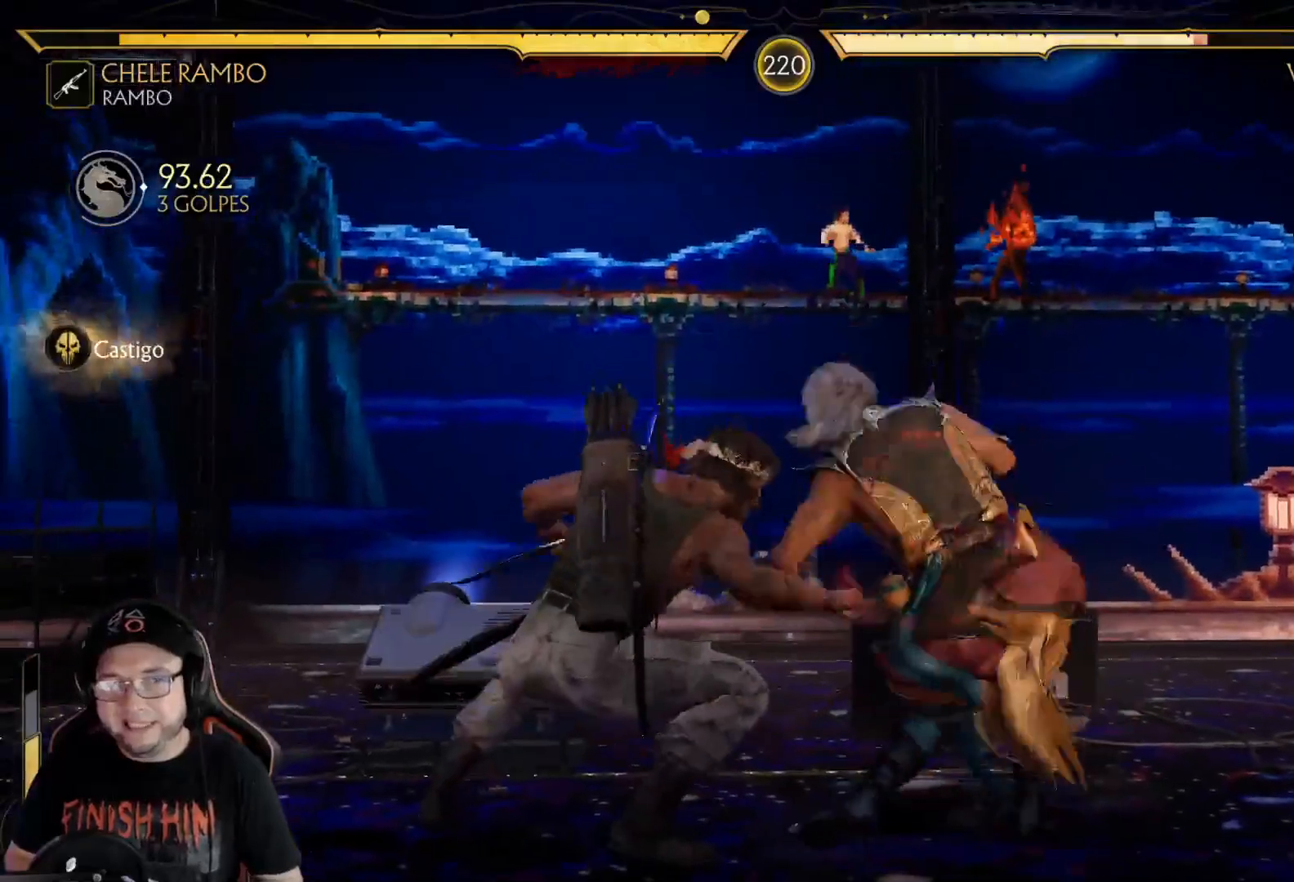
{"buttons": ["X", "DPAD_RIGHT"], "left_stick": "center", "right_stick": "center", "events": [[218, "DPAD_DOWN", "up"], [234, "R2", "up"], [301, "DPAD_RIGHT", "down"], [335, "X", "down"], [418, "X", "up"], [502, "X", "down"]]}
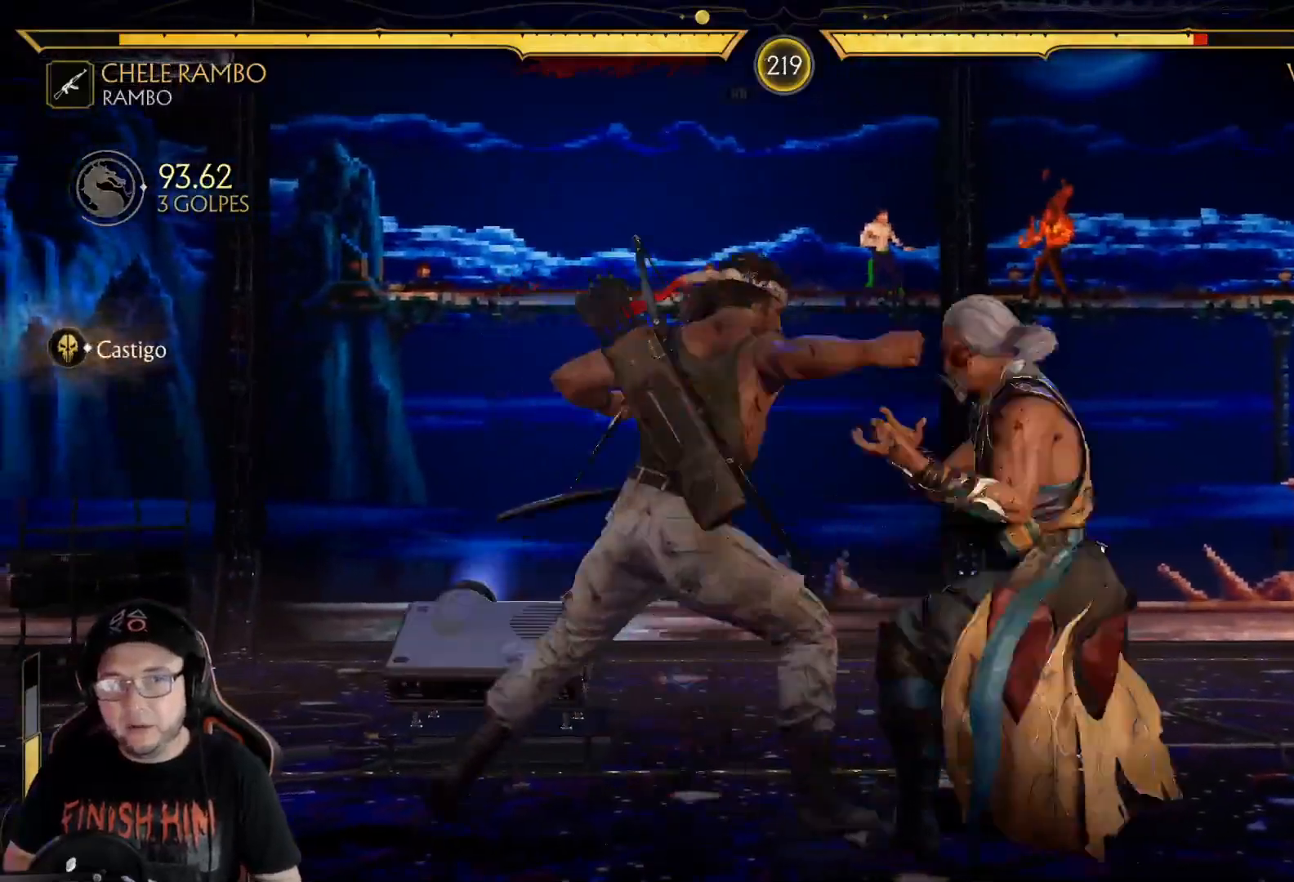
{"buttons": ["DPAD_RIGHT"], "left_stick": "center", "right_stick": "center", "events": [[50, "X", "up"], [100, "Y", "down"], [200, "Y", "up"], [284, "Y", "down"], [334, "Y", "up"], [418, "Y", "down"], [468, "Y", "up"]]}
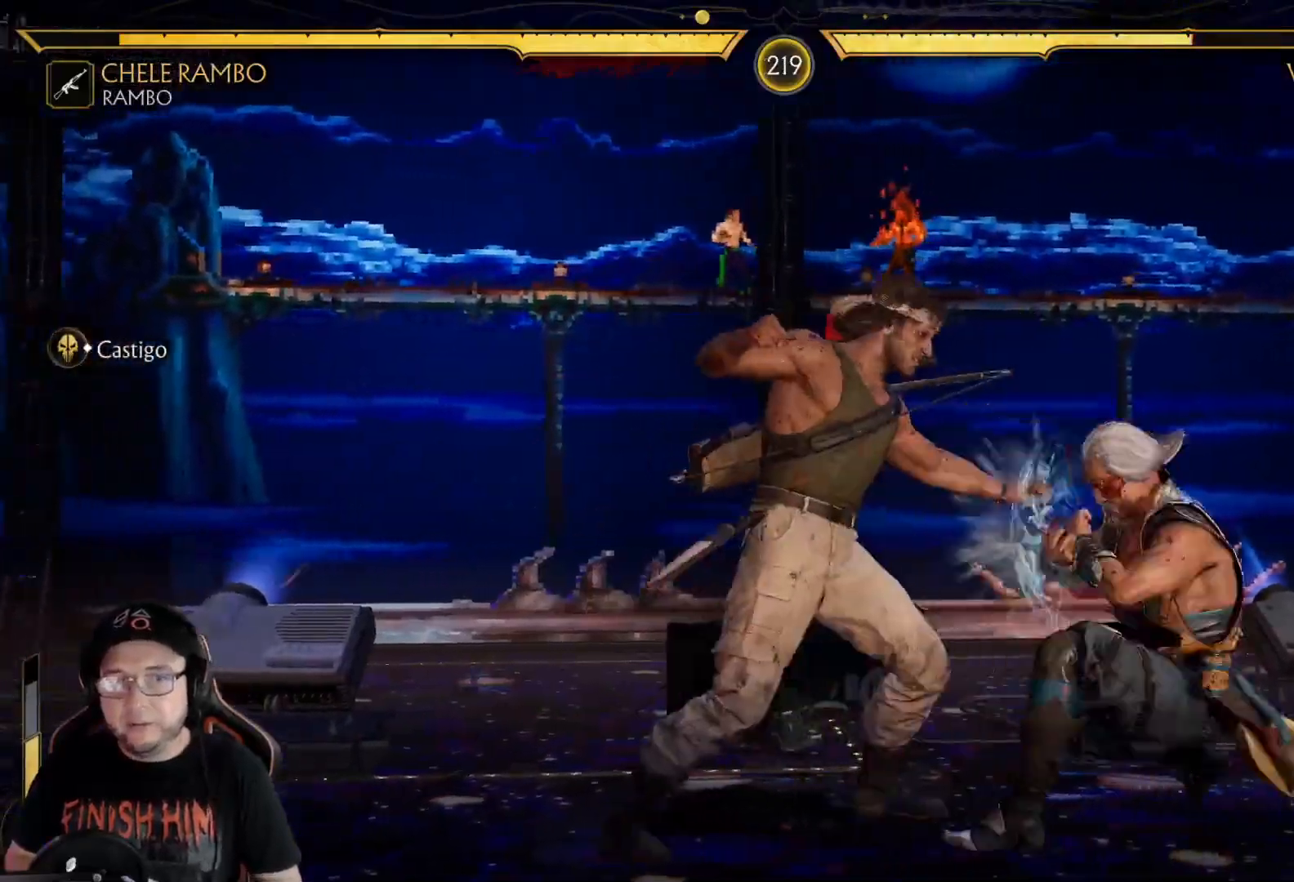
{"buttons": ["Y", "DPAD_RIGHT"], "left_stick": "center", "right_stick": "center", "events": [[84, "Y", "down"], [134, "Y", "up"], [234, "Y", "down"], [268, "Y", "up"], [351, "Y", "down"]]}
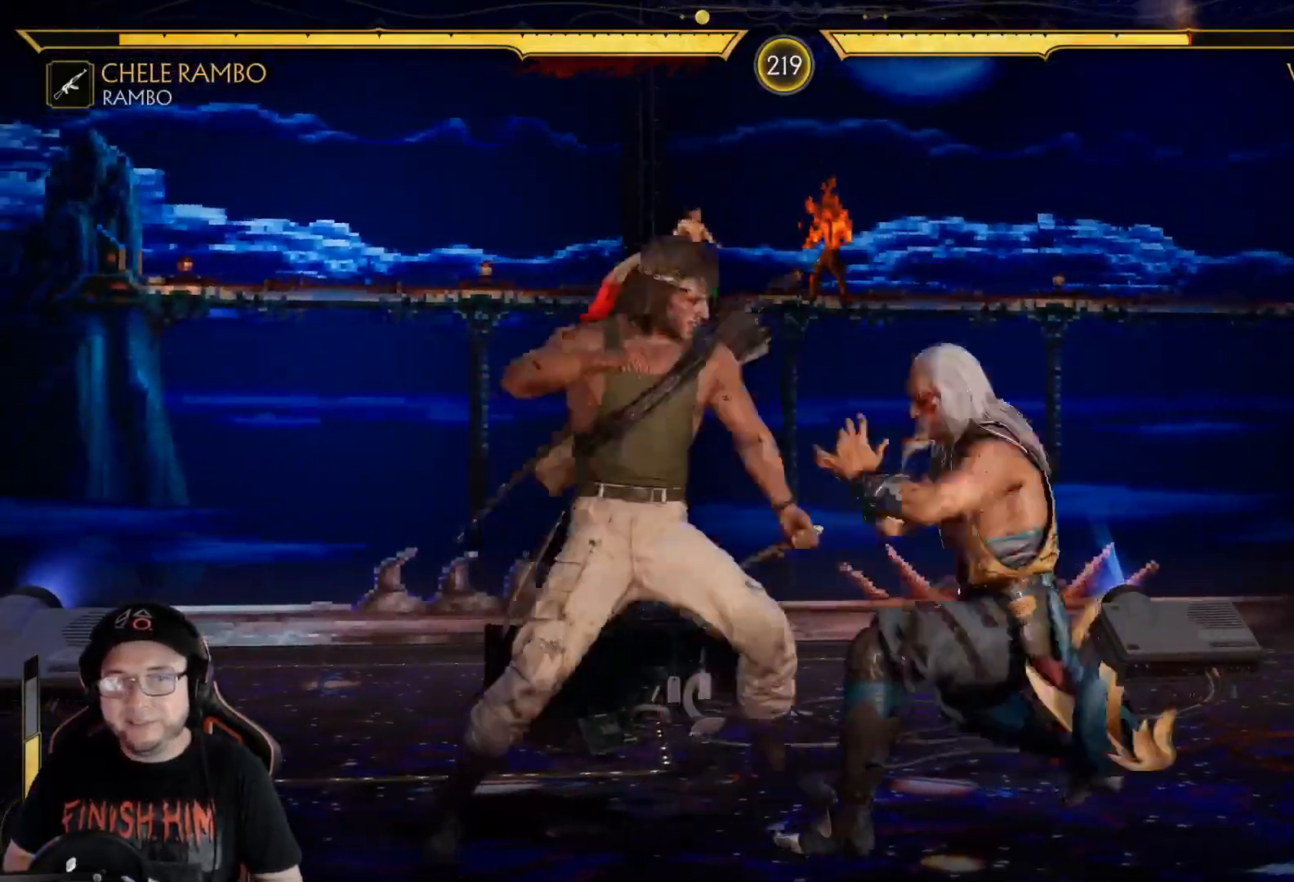
{"buttons": [], "left_stick": "center", "right_stick": "center", "events": [[83, "Y", "up"], [368, "DPAD_RIGHT", "up"]]}
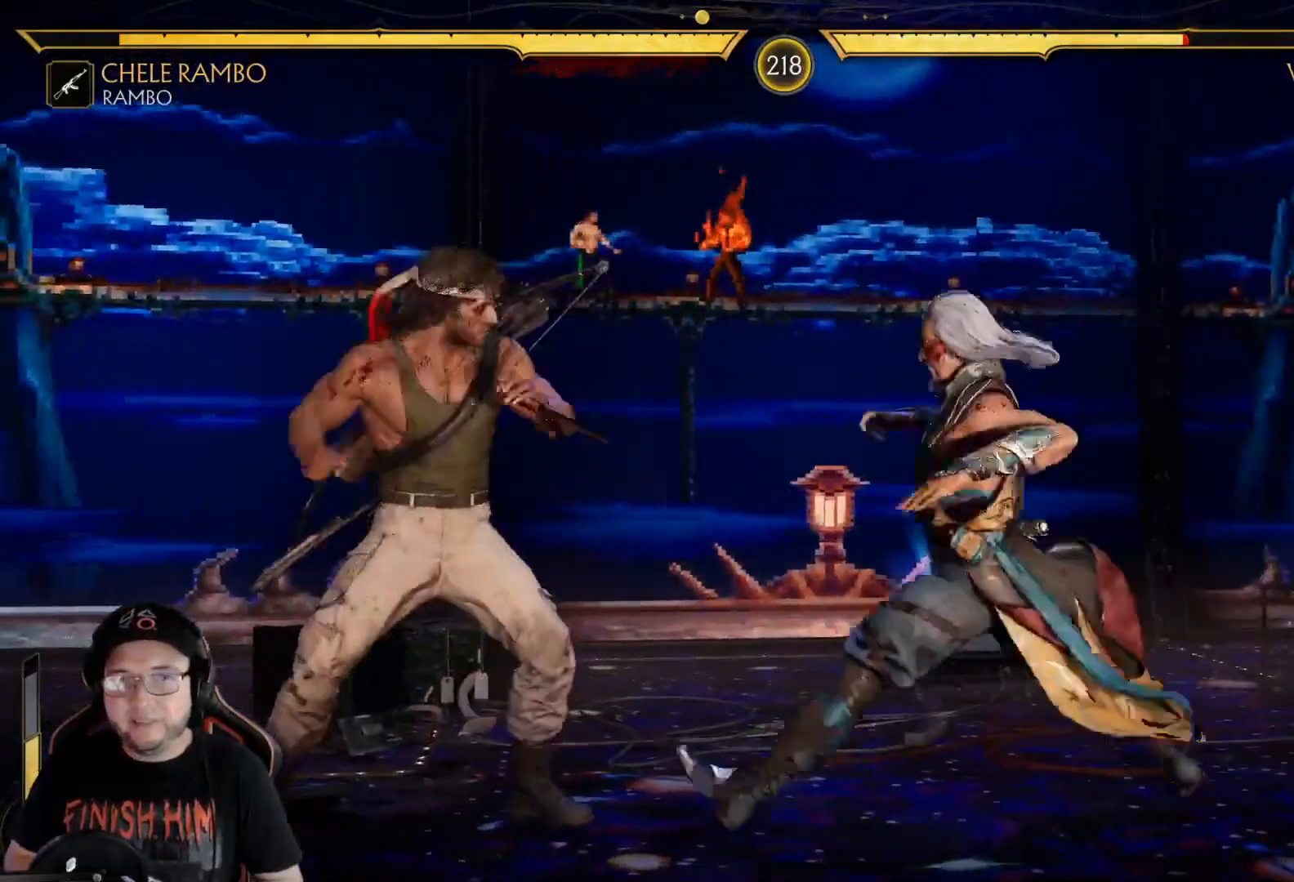
{"buttons": ["R2", "DPAD_DOWN"], "left_stick": "center", "right_stick": "center", "events": [[17, "R2", "down"], [34, "DPAD_DOWN", "down"]]}
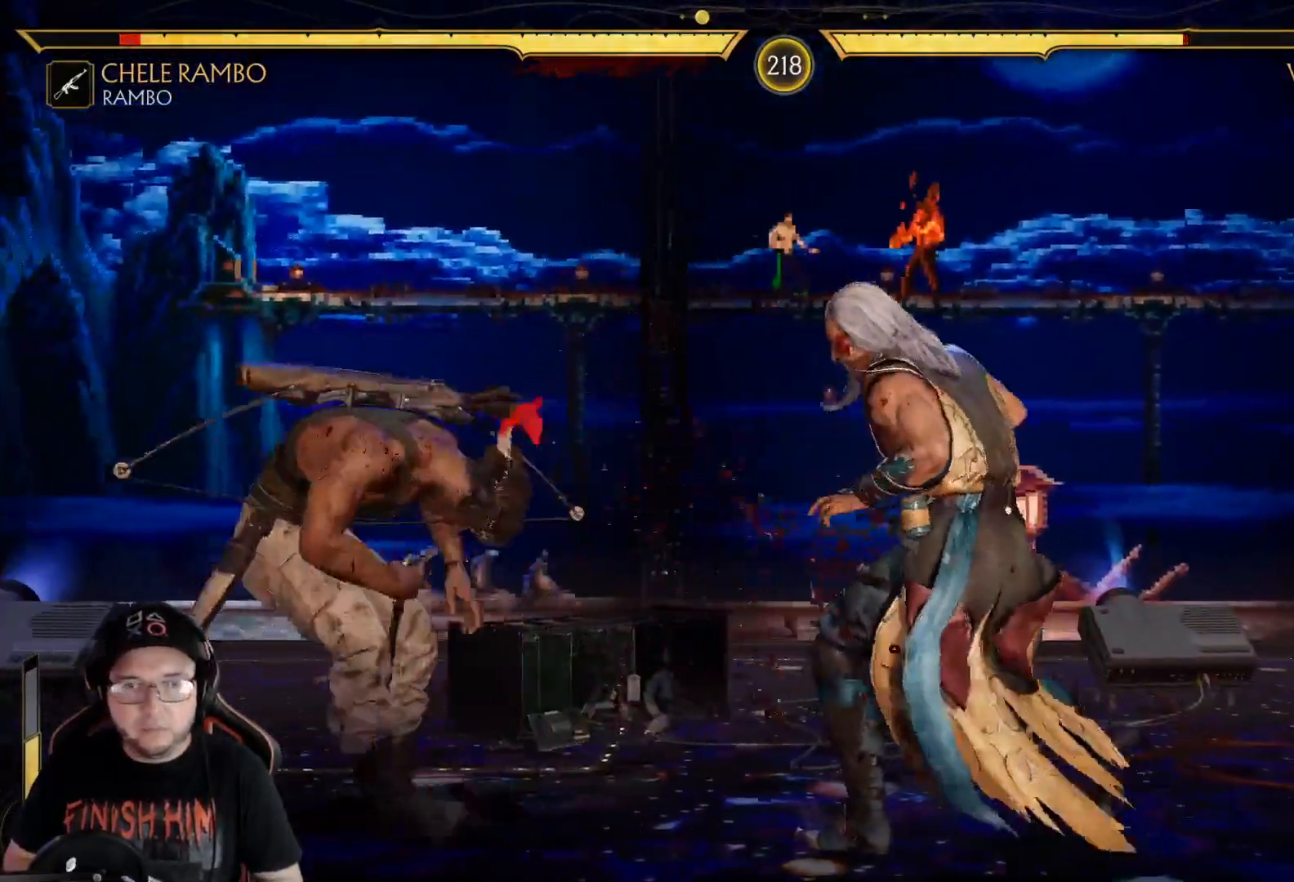
{"buttons": ["DPAD_LEFT"], "left_stick": "center", "right_stick": "center", "events": [[117, "DPAD_DOWN", "up"], [134, "R2", "up"], [200, "DPAD_LEFT", "down"], [234, "Y", "down"], [334, "Y", "up"], [401, "Y", "down"], [501, "Y", "up"]]}
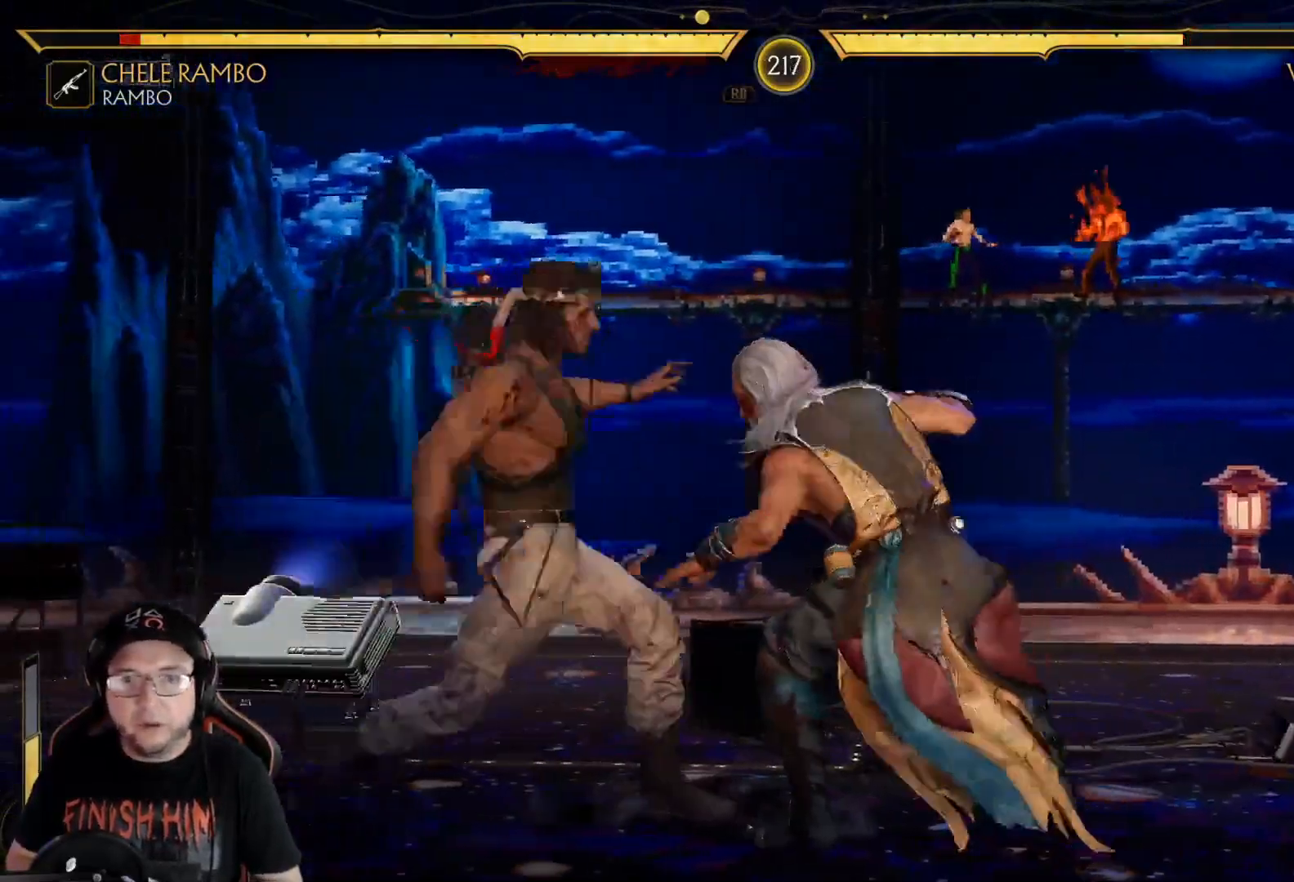
{"buttons": ["DPAD_LEFT"], "left_stick": "center", "right_stick": "center", "events": [[117, "B", "down"], [218, "B", "up"], [301, "B", "down"], [351, "B", "up"], [435, "B", "down"], [485, "B", "up"]]}
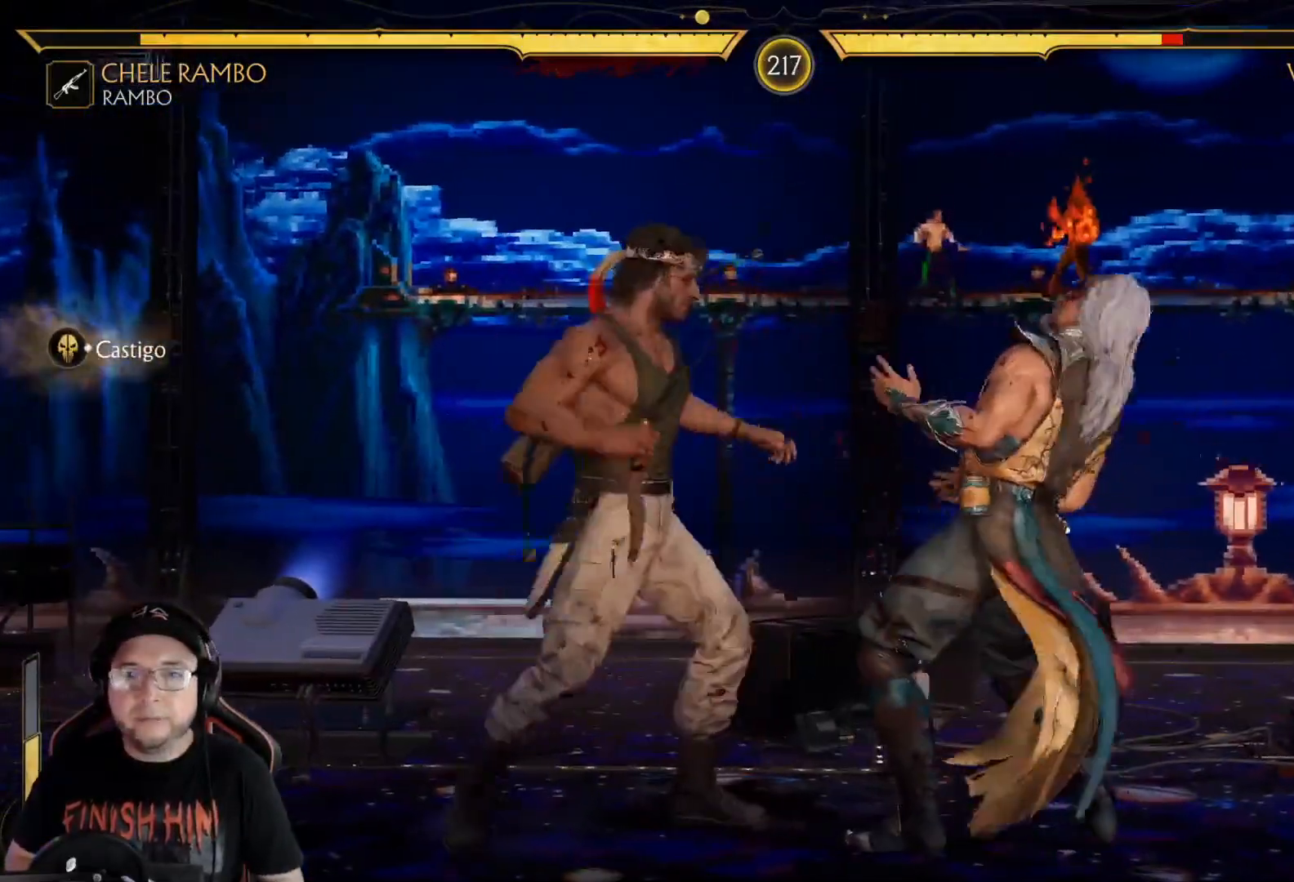
{"buttons": ["DPAD_LEFT"], "left_stick": "center", "right_stick": "center", "events": [[67, "B", "down"], [117, "B", "up"], [217, "B", "down"], [317, "B", "up"], [384, "B", "down"], [468, "B", "up"]]}
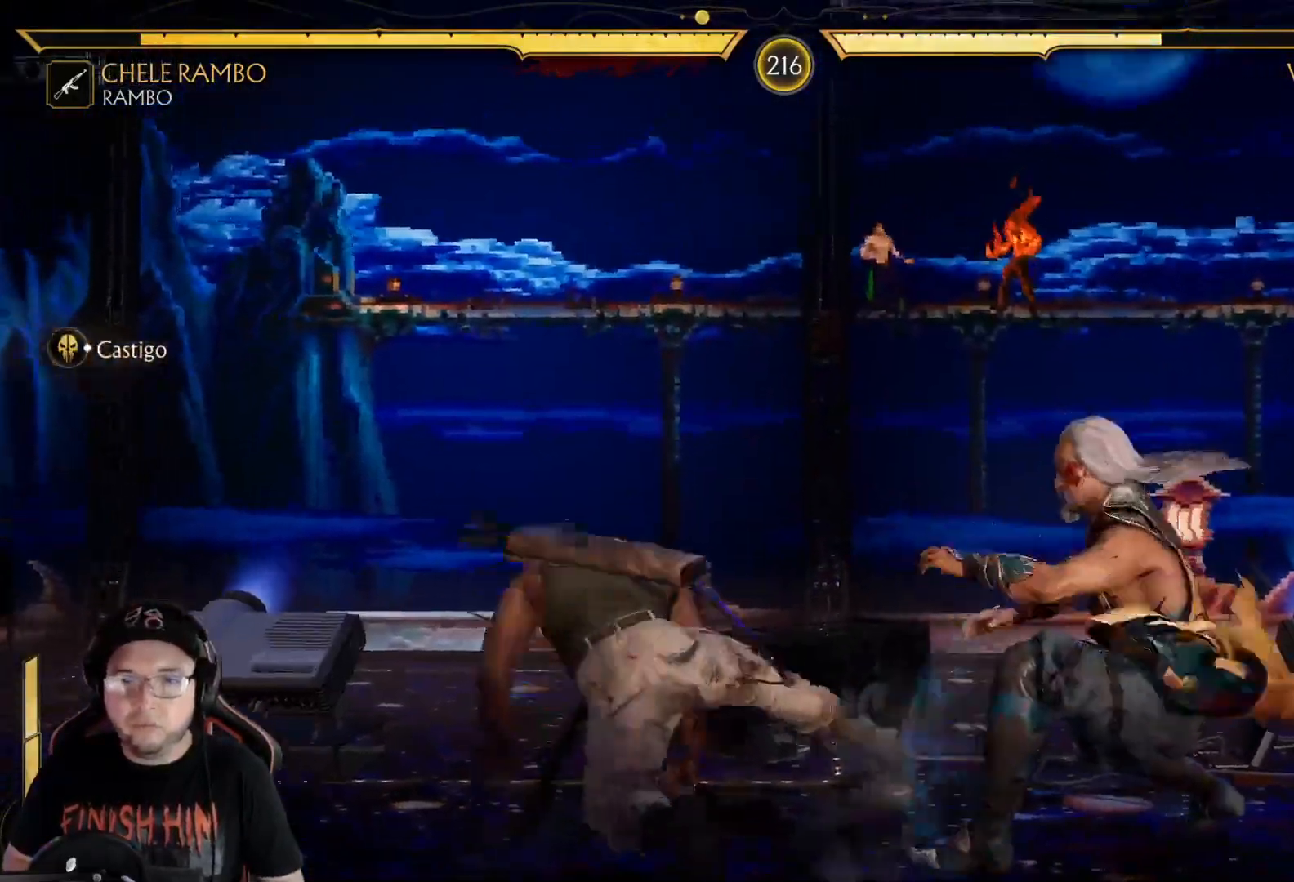
{"buttons": ["R2", "DPAD_DOWN"], "left_stick": "center", "right_stick": "center", "events": [[50, "DPAD_LEFT", "up"], [84, "R2", "down"], [251, "DPAD_DOWN", "down"]]}
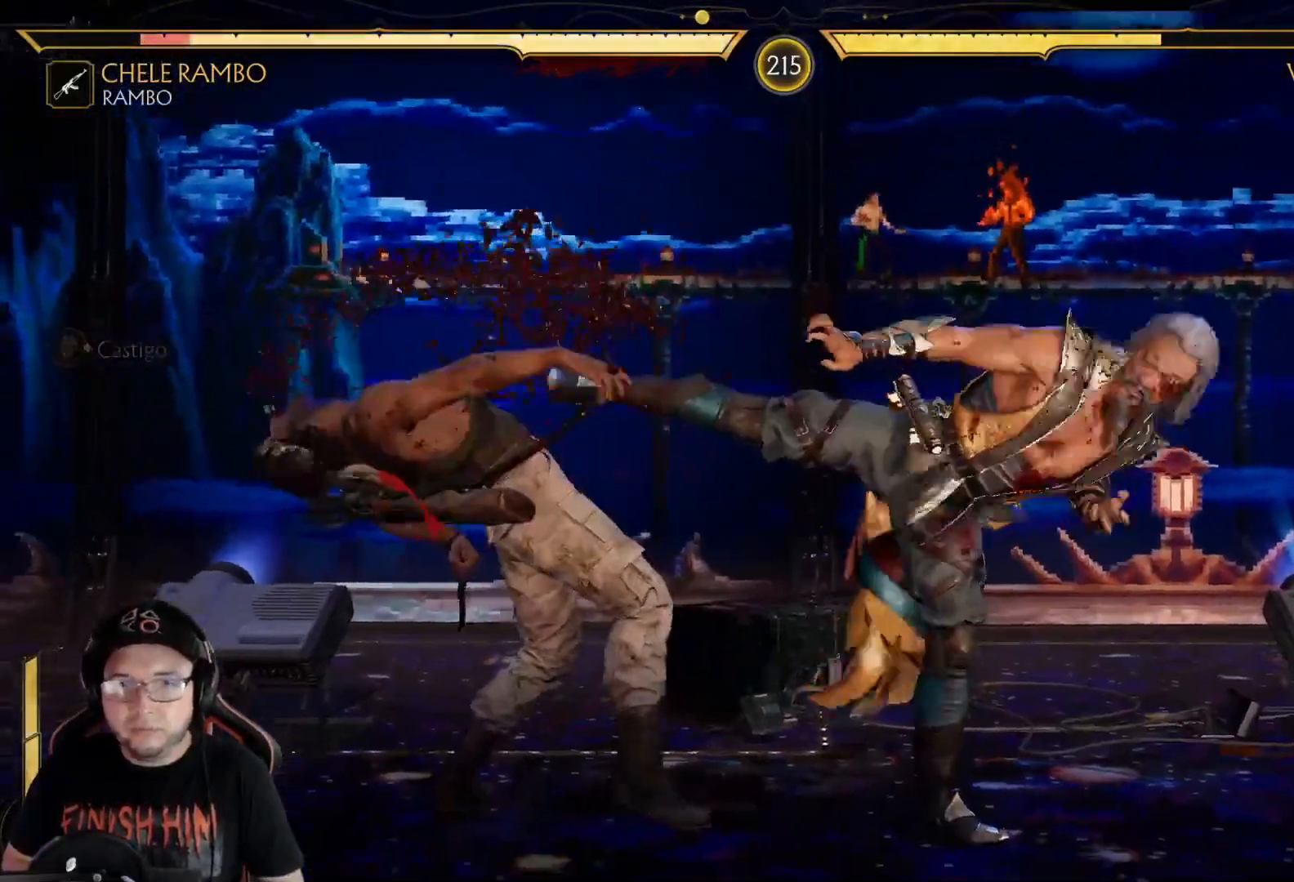
{"buttons": ["R2", "DPAD_DOWN"], "left_stick": "center", "right_stick": "center", "events": [[167, "DPAD_DOWN", "up"], [184, "R2", "up"], [234, "DPAD_LEFT", "down"], [334, "R2", "down"], [367, "DPAD_LEFT", "up"], [418, "DPAD_DOWN", "down"]]}
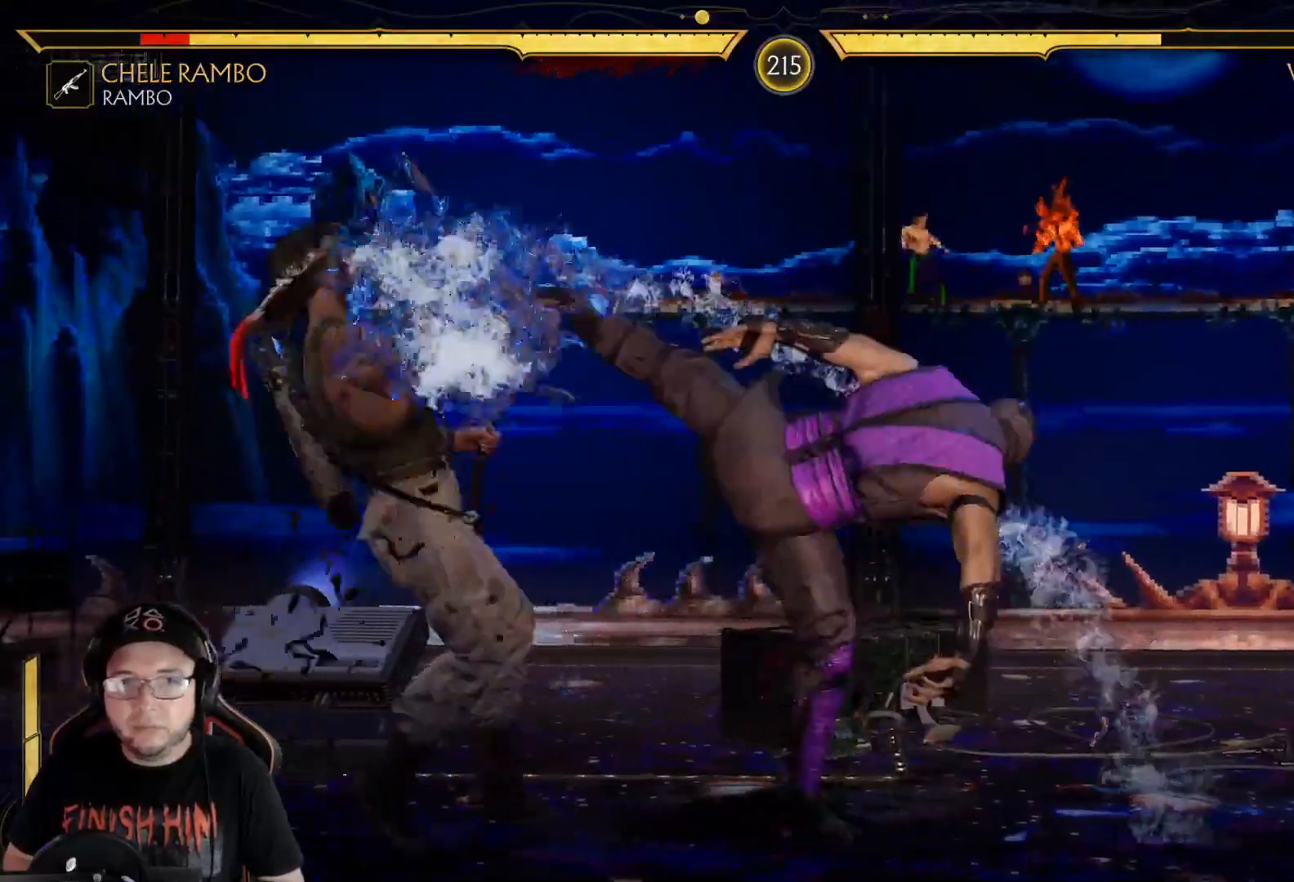
{"buttons": ["R2", "DPAD_DOWN"], "left_stick": "center", "right_stick": "center", "events": [[368, "DPAD_DOWN", "up"], [368, "R2", "up"], [451, "DPAD_DOWN", "down"], [468, "R2", "down"]]}
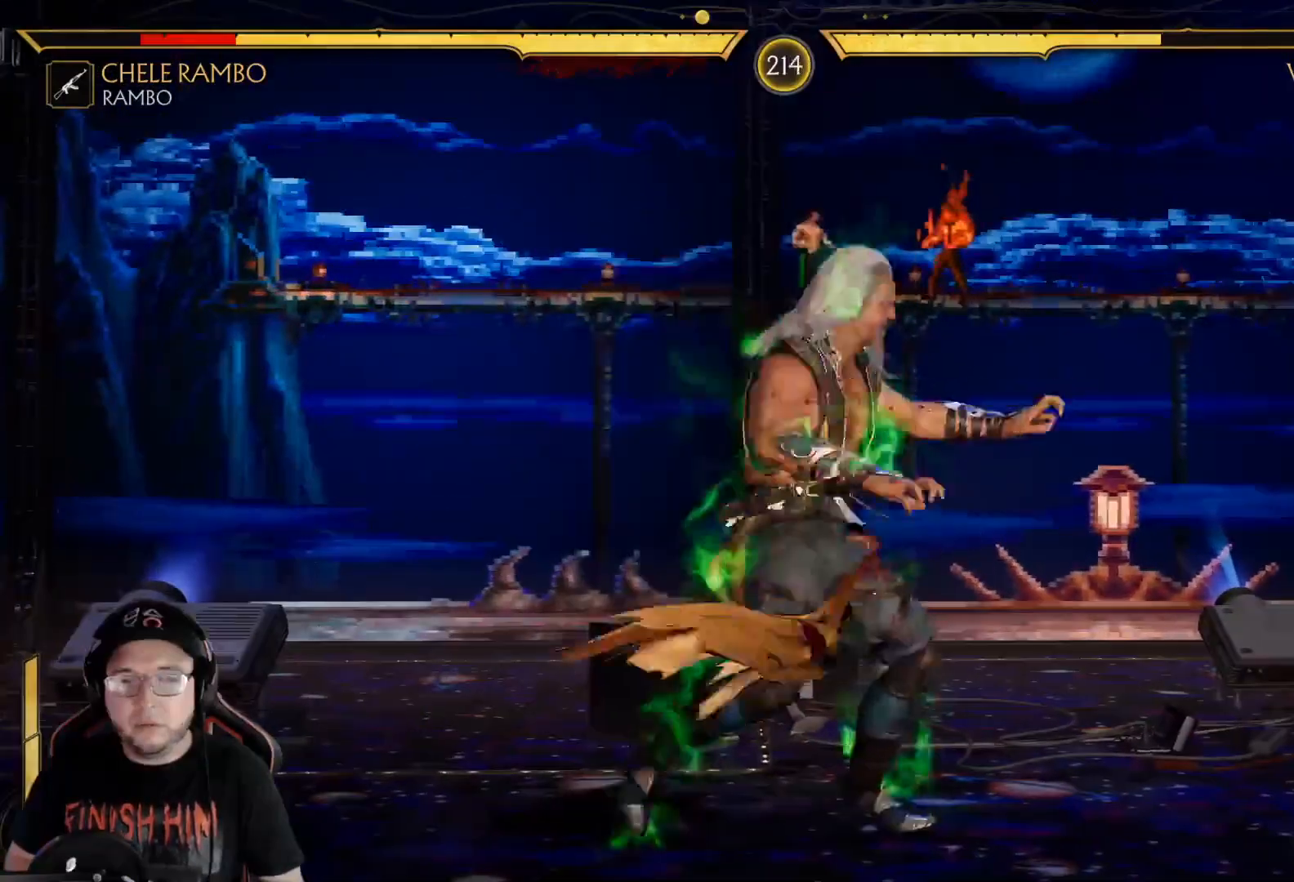
{"buttons": ["R2", "DPAD_DOWN"], "left_stick": "center", "right_stick": "center", "events": [[33, "DPAD_DOWN", "up"], [83, "R2", "up"], [100, "DPAD_DOWN", "down"], [167, "R2", "down"], [200, "DPAD_DOWN", "up"], [250, "DPAD_DOWN", "down"], [284, "R2", "up"], [351, "DPAD_DOWN", "up"], [351, "R2", "down"], [384, "DPAD_DOWN", "down"]]}
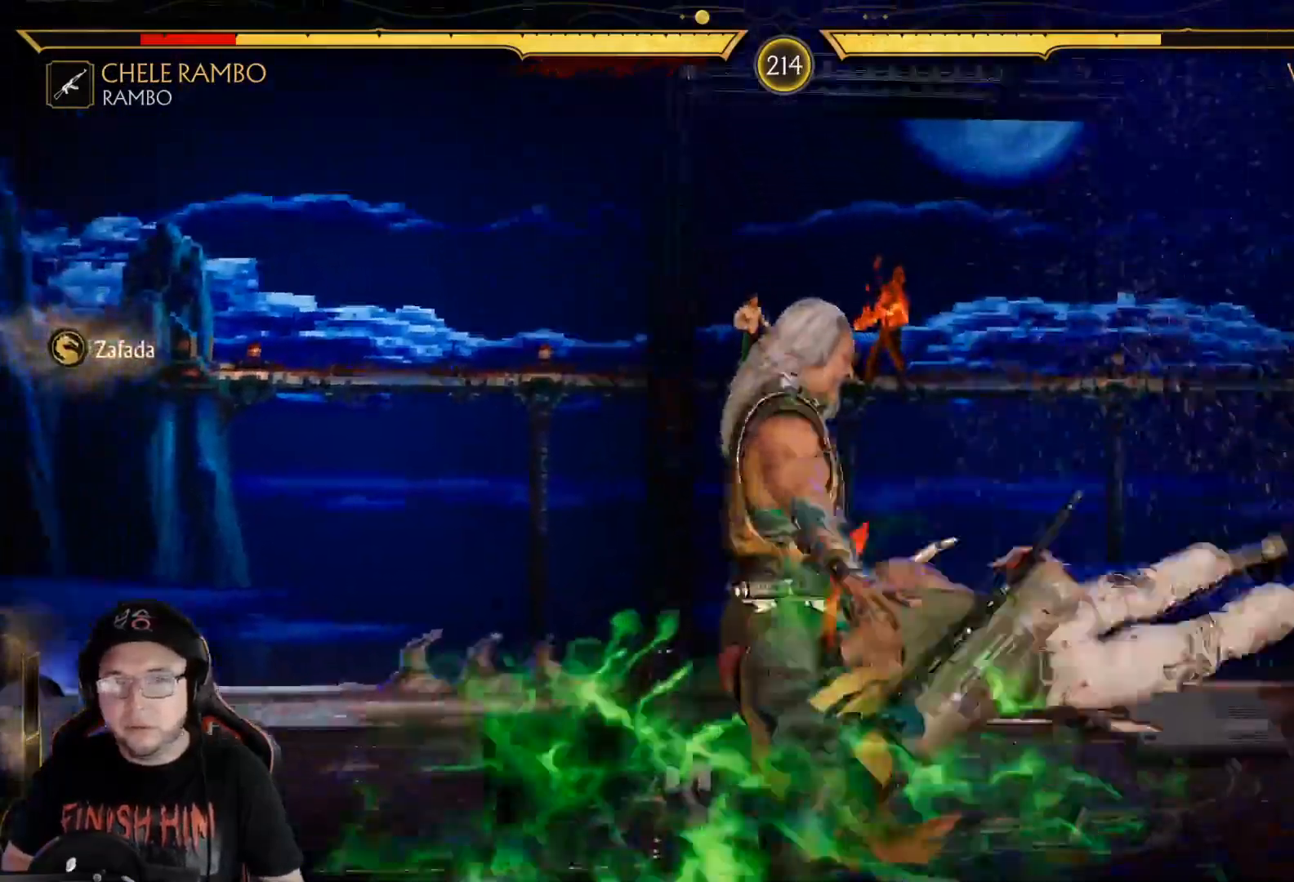
{"buttons": [], "left_stick": "center", "right_stick": "center", "events": [[17, "DPAD_DOWN", "up"], [33, "R2", "up"], [134, "DPAD_DOWN", "down"], [267, "DPAD_DOWN", "up"], [318, "DPAD_DOWN", "down"], [334, "A", "down"], [435, "A", "up"], [468, "DPAD_DOWN", "up"]]}